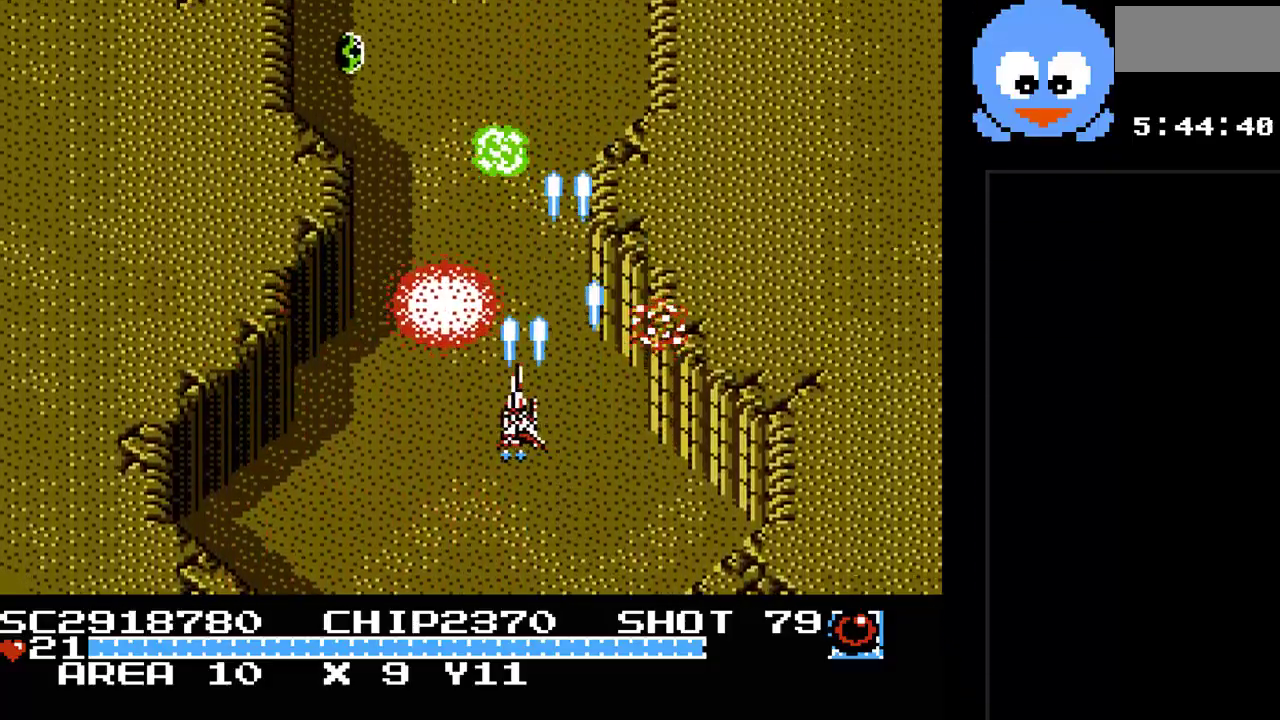
Gameplay with a controller (Nintendo layout); each line is a JSON object with the inputs held at the frame after it. "events" lists button and stick changes between this image and that frame as [ms after this image, input, new state], when the widget could be followed in between. Not read: L3 R3.
{"buttons": ["Y"], "events": [[83, "DPAD_LEFT", "up"], [83, "DPAD_UP", "down"], [217, "DPAD_UP", "up"]]}
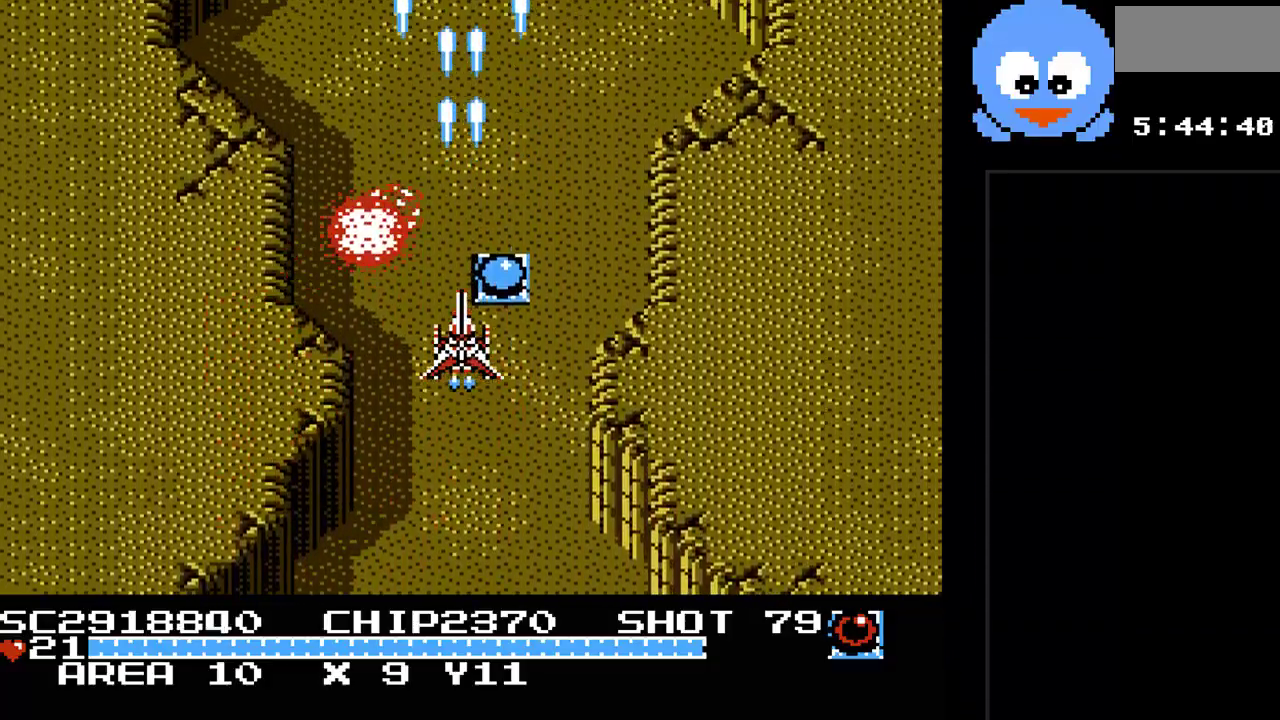
{"buttons": ["Y", "DPAD_RIGHT"], "events": [[33, "DPAD_RIGHT", "down"], [100, "DPAD_UP", "down"], [167, "DPAD_RIGHT", "up"], [233, "DPAD_LEFT", "down"], [267, "DPAD_UP", "up"], [333, "DPAD_DOWN", "down"], [333, "DPAD_LEFT", "up"], [367, "DPAD_RIGHT", "down"], [383, "DPAD_DOWN", "up"]]}
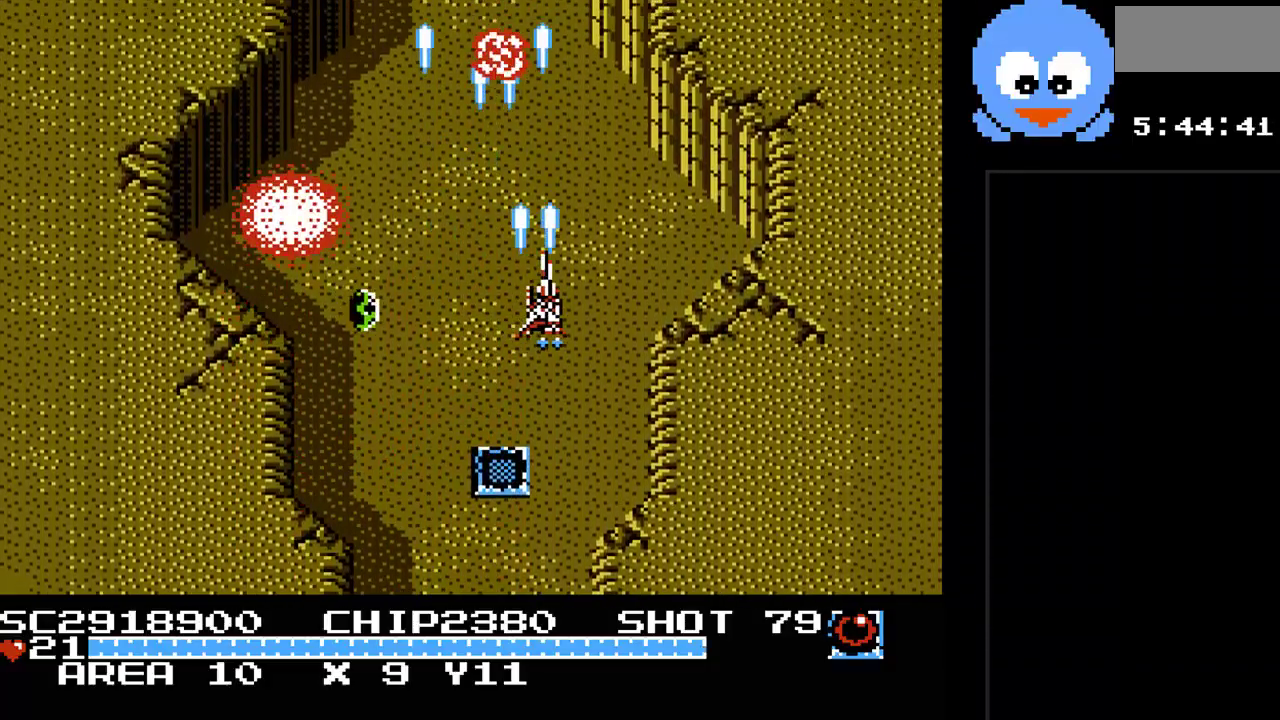
{"buttons": ["Y", "DPAD_DOWN"], "events": [[150, "DPAD_DOWN", "down"], [150, "DPAD_RIGHT", "up"]]}
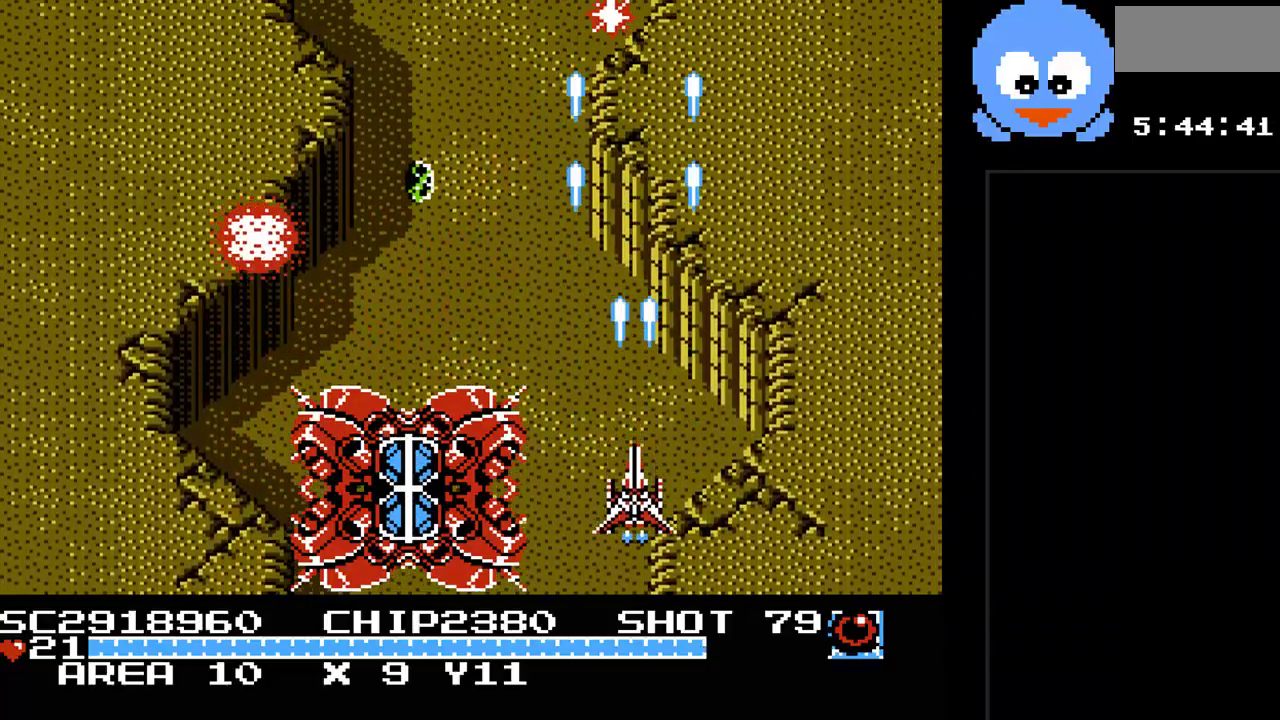
{"buttons": ["Y", "DPAD_UP", "DPAD_RIGHT"], "events": [[167, "DPAD_RIGHT", "down"], [183, "DPAD_DOWN", "up"], [250, "DPAD_UP", "down"], [350, "DPAD_RIGHT", "up"], [450, "DPAD_RIGHT", "down"]]}
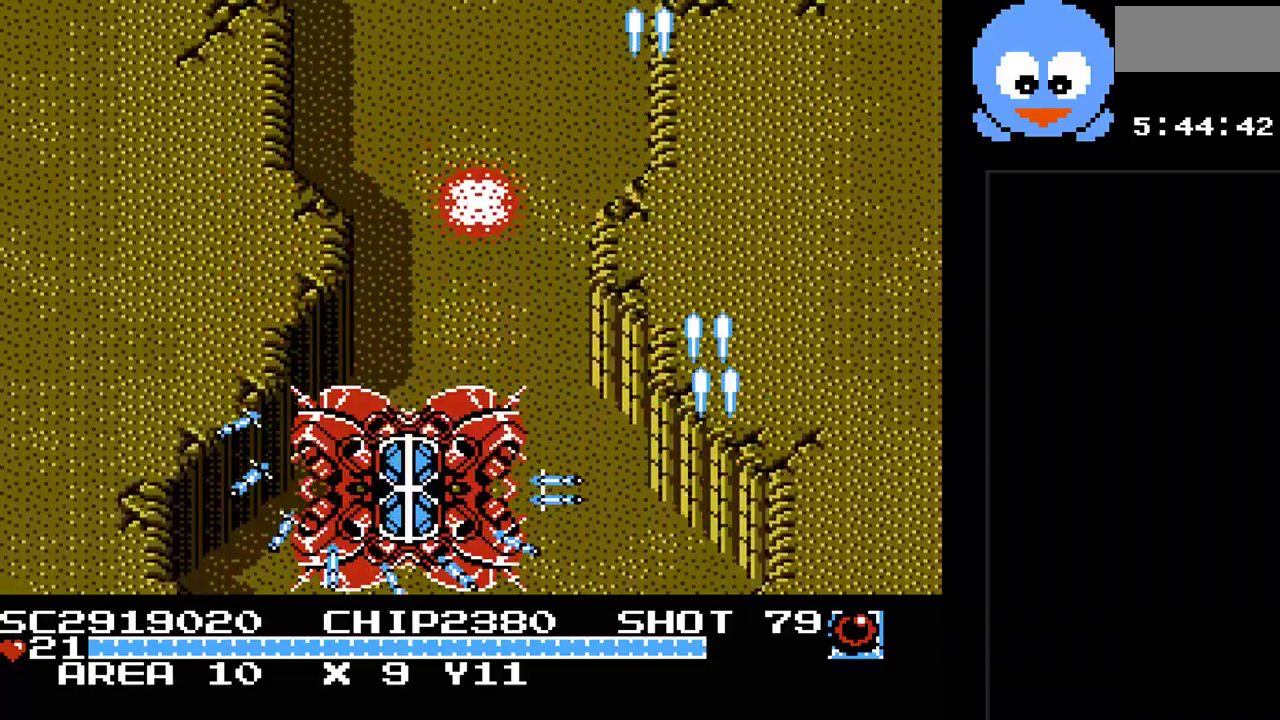
{"buttons": ["Y", "DPAD_UP", "DPAD_LEFT"], "events": [[300, "DPAD_RIGHT", "up"], [433, "DPAD_LEFT", "down"]]}
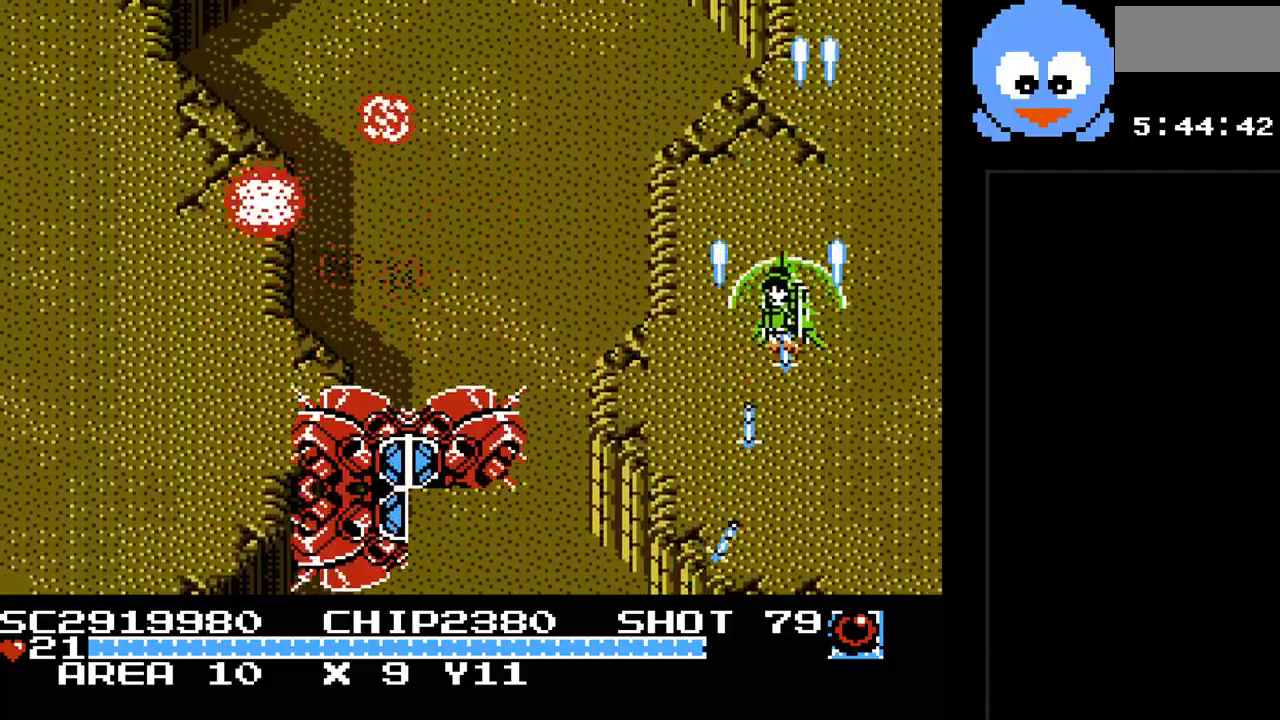
{"buttons": ["Y", "DPAD_DOWN"], "events": [[217, "DPAD_UP", "up"], [367, "DPAD_DOWN", "down"], [433, "DPAD_LEFT", "up"]]}
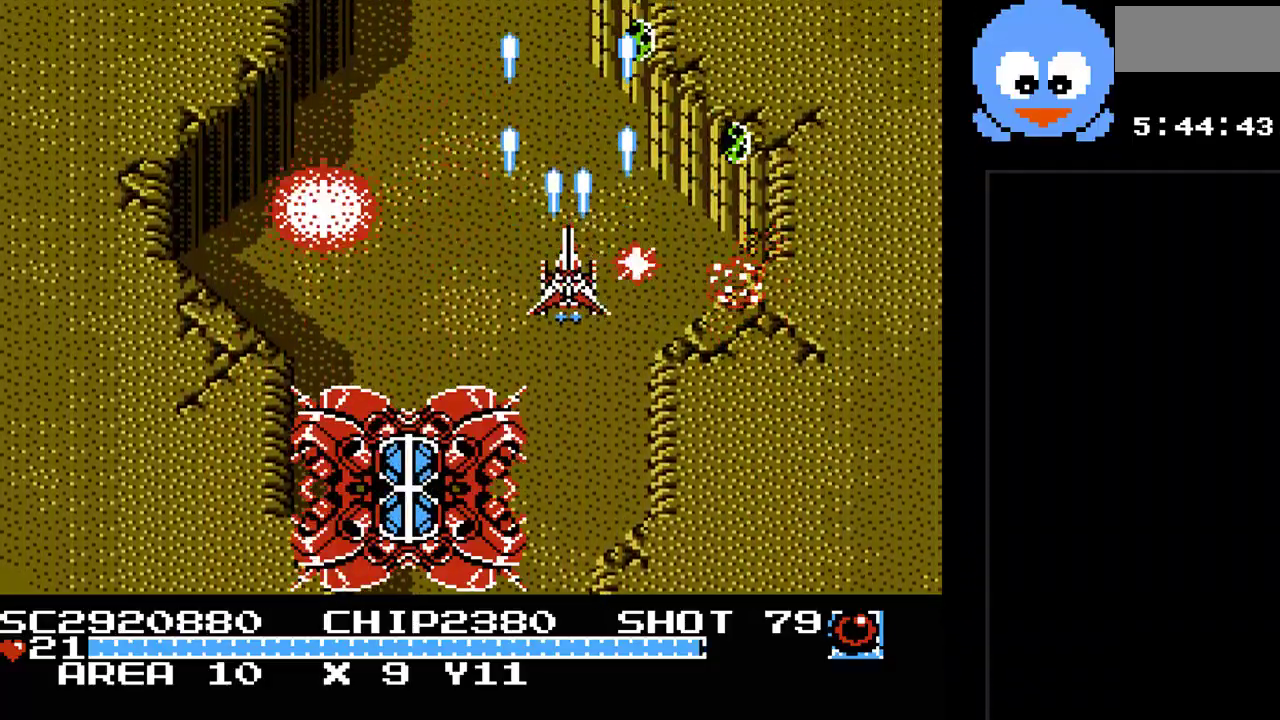
{"buttons": ["Y", "DPAD_DOWN", "DPAD_RIGHT"], "events": [[67, "DPAD_RIGHT", "down"], [233, "DPAD_RIGHT", "up"], [383, "DPAD_RIGHT", "down"]]}
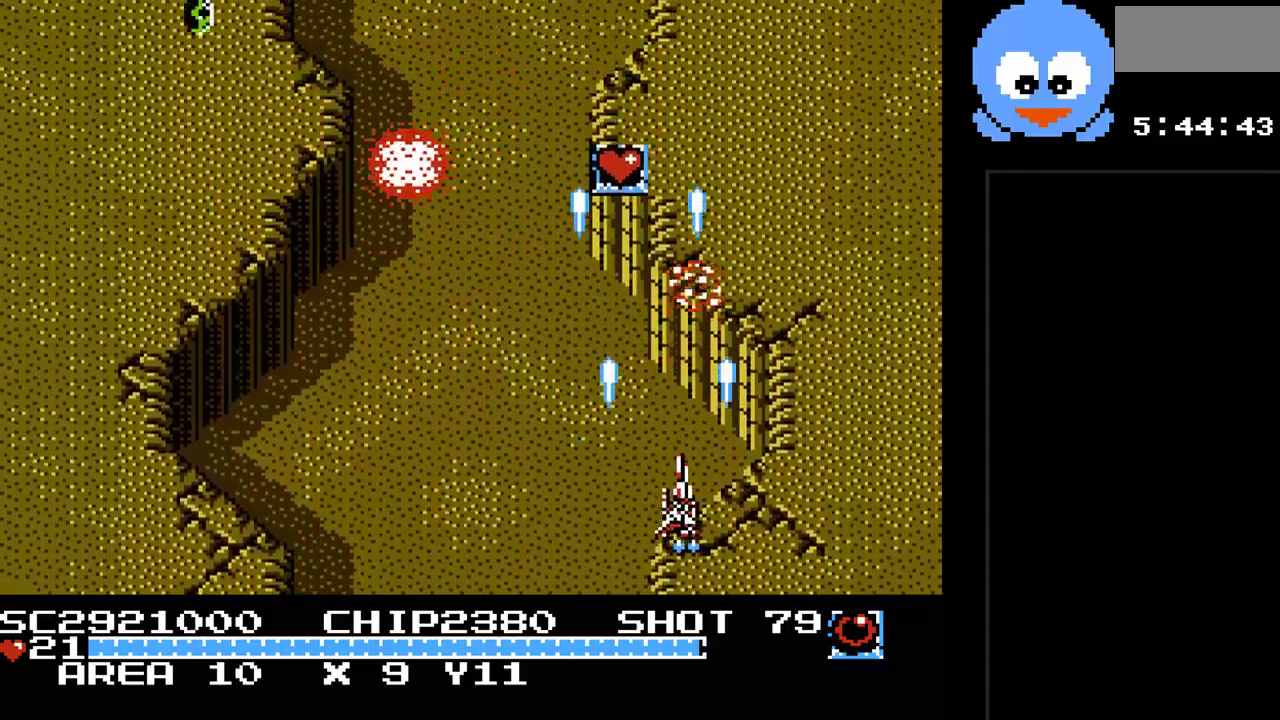
{"buttons": ["Y", "DPAD_UP"], "events": [[50, "DPAD_RIGHT", "up"], [83, "DPAD_DOWN", "up"], [83, "DPAD_LEFT", "down"], [117, "DPAD_UP", "down"], [150, "DPAD_LEFT", "up"]]}
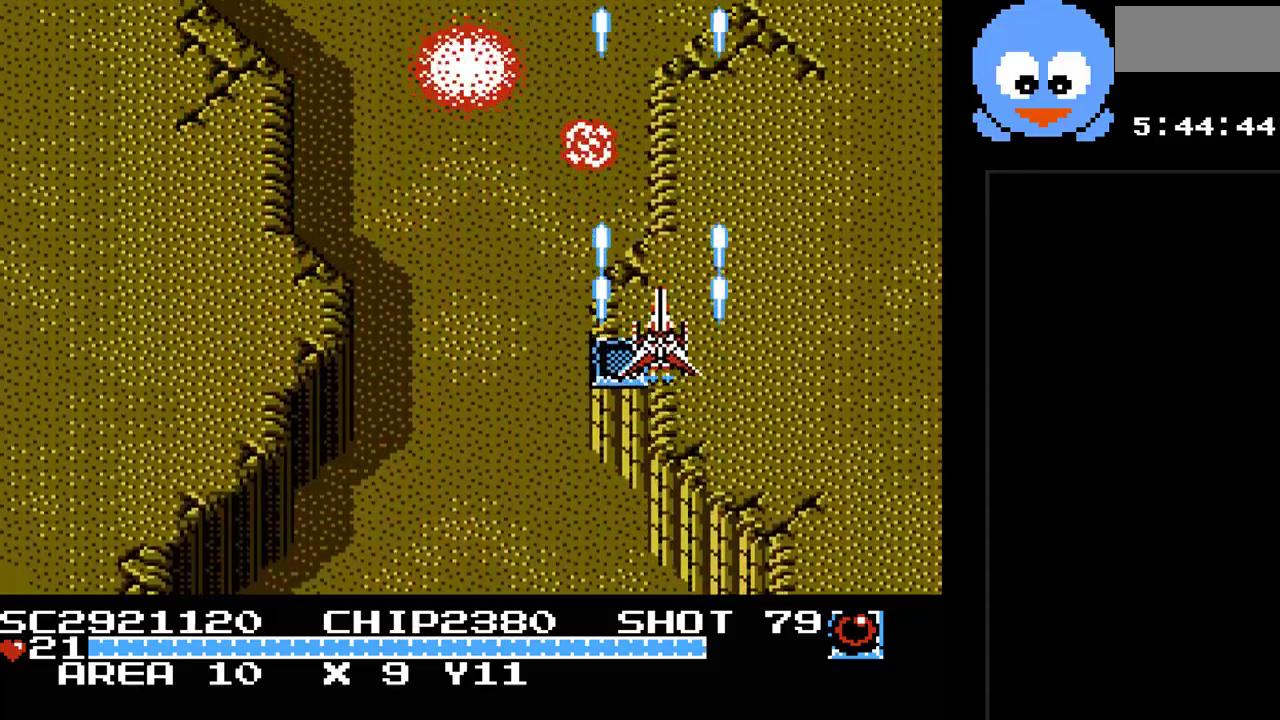
{"buttons": ["Y", "DPAD_DOWN"], "events": [[33, "DPAD_LEFT", "down"], [67, "DPAD_UP", "up"], [117, "DPAD_DOWN", "down"], [150, "DPAD_LEFT", "up"]]}
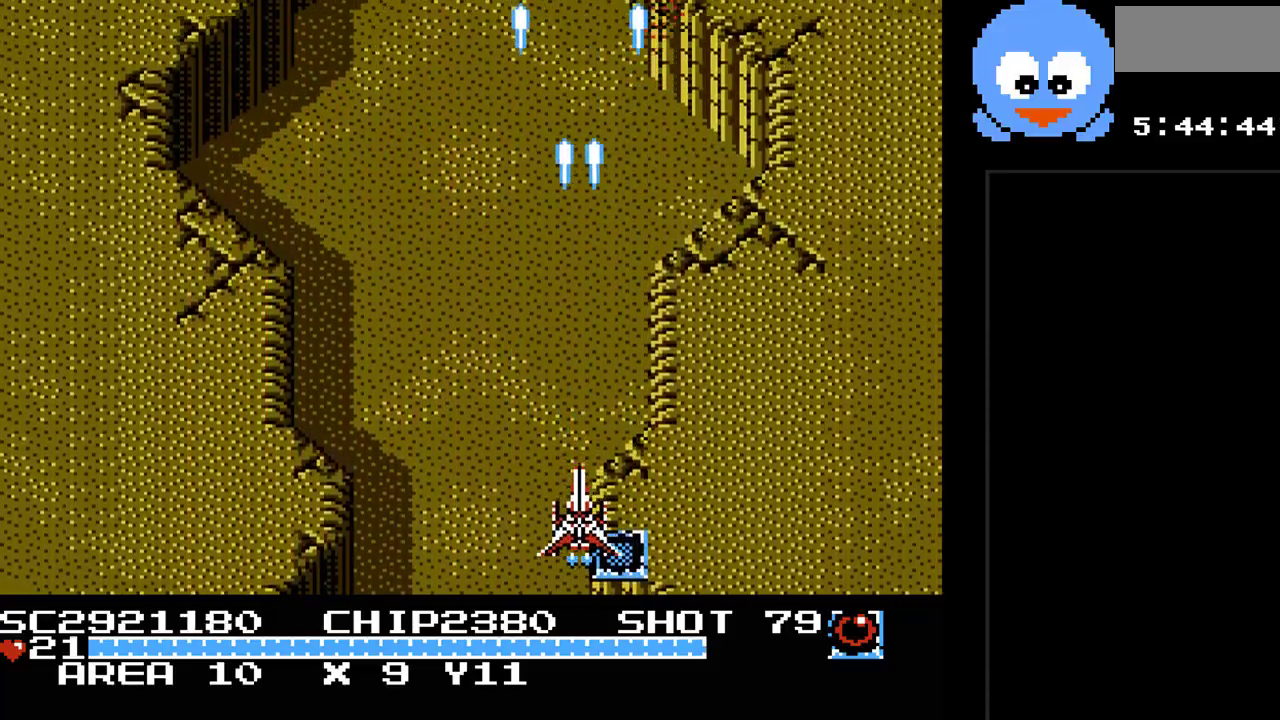
{"buttons": ["Y"], "events": [[100, "DPAD_DOWN", "up"], [133, "DPAD_LEFT", "down"], [200, "DPAD_LEFT", "up"], [233, "DPAD_UP", "down"], [267, "DPAD_UP", "up"], [333, "DPAD_RIGHT", "down"], [333, "DPAD_UP", "down"], [383, "DPAD_RIGHT", "up"], [483, "DPAD_UP", "up"]]}
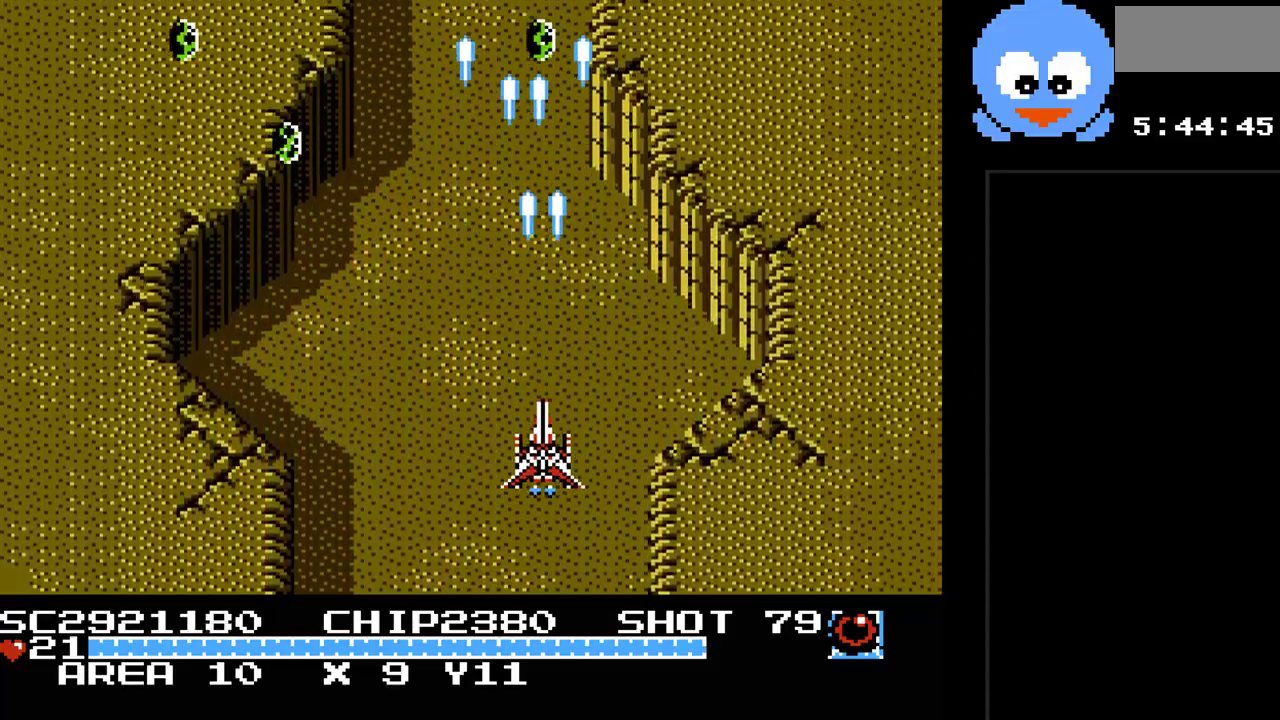
{"buttons": ["Y", "DPAD_DOWN"], "events": [[300, "DPAD_LEFT", "down"], [367, "DPAD_DOWN", "down"], [433, "DPAD_LEFT", "up"]]}
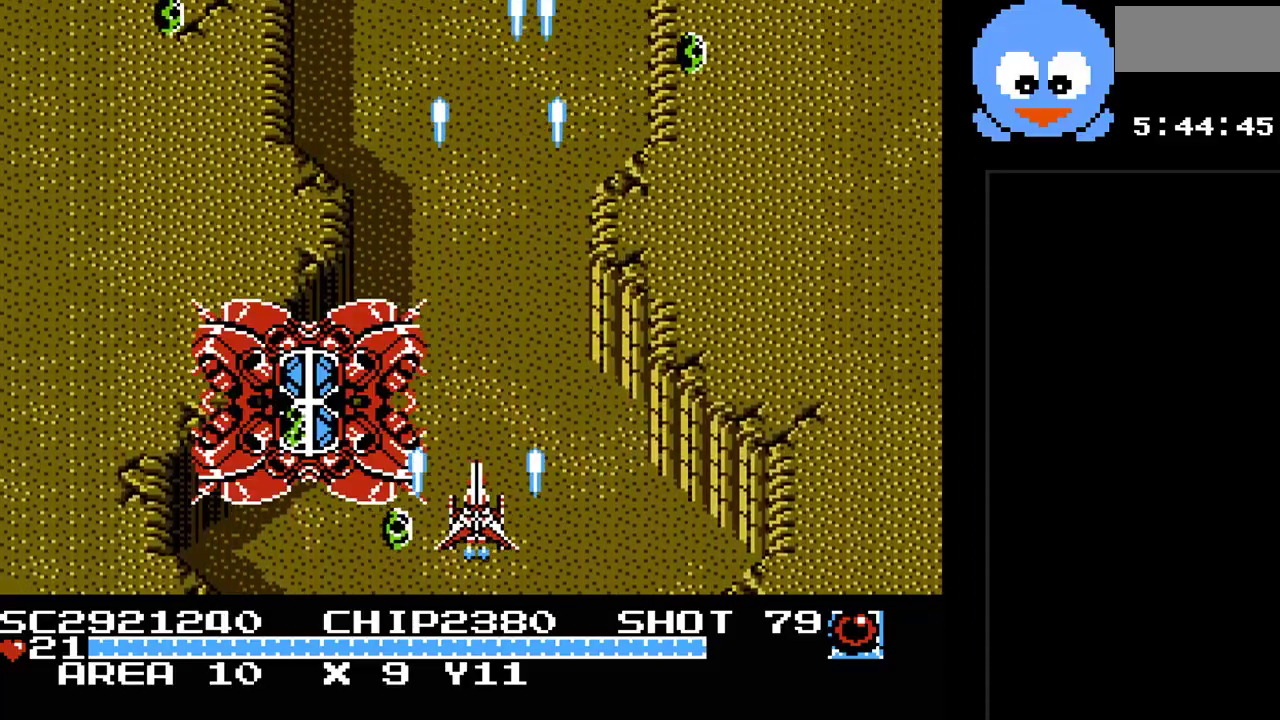
{"buttons": ["Y", "DPAD_DOWN"]}
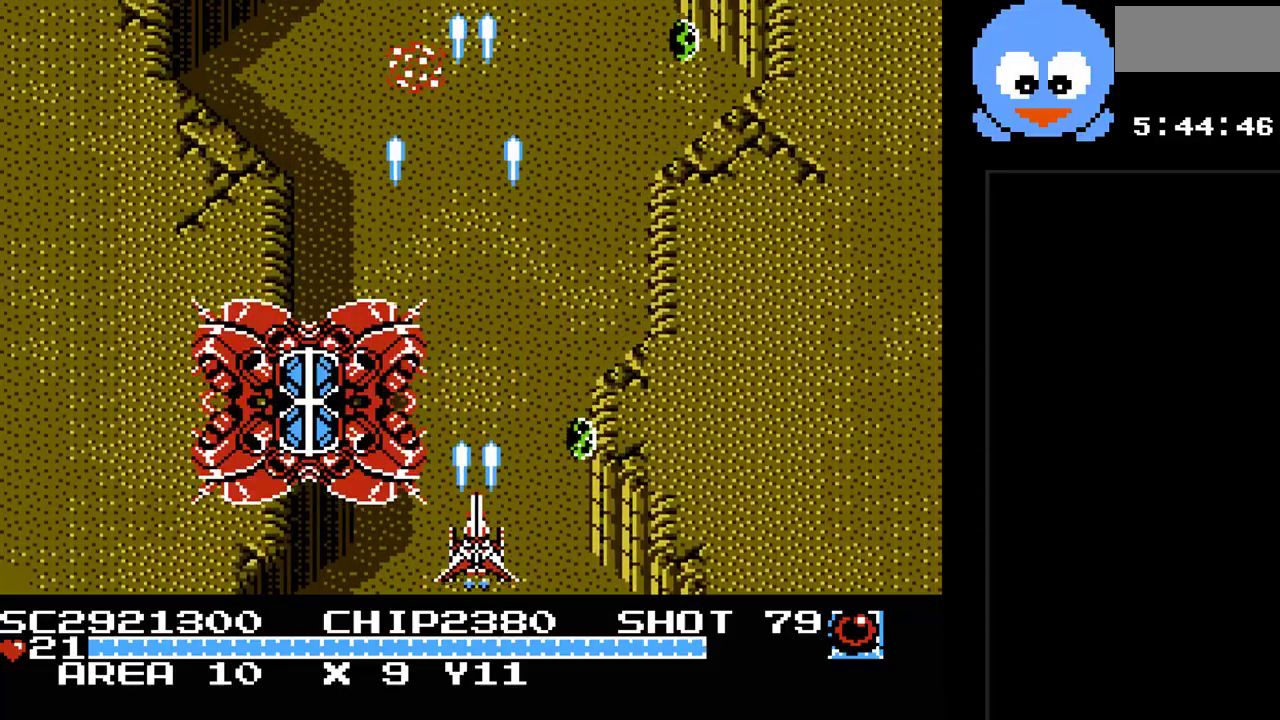
{"buttons": ["Y"], "events": [[50, "DPAD_LEFT", "down"], [100, "DPAD_DOWN", "up"], [267, "B", "down"], [300, "DPAD_LEFT", "up"], [450, "B", "up"]]}
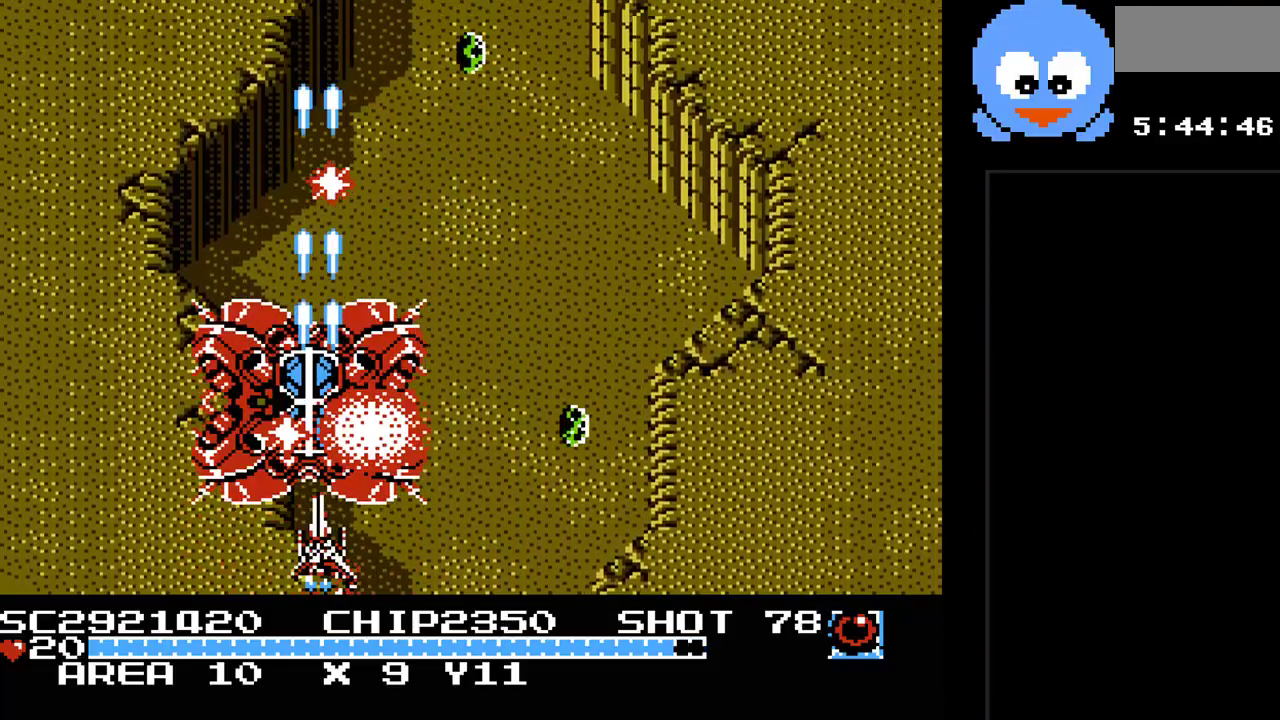
{"buttons": ["Y", "DPAD_RIGHT"], "events": [[117, "DPAD_RIGHT", "down"]]}
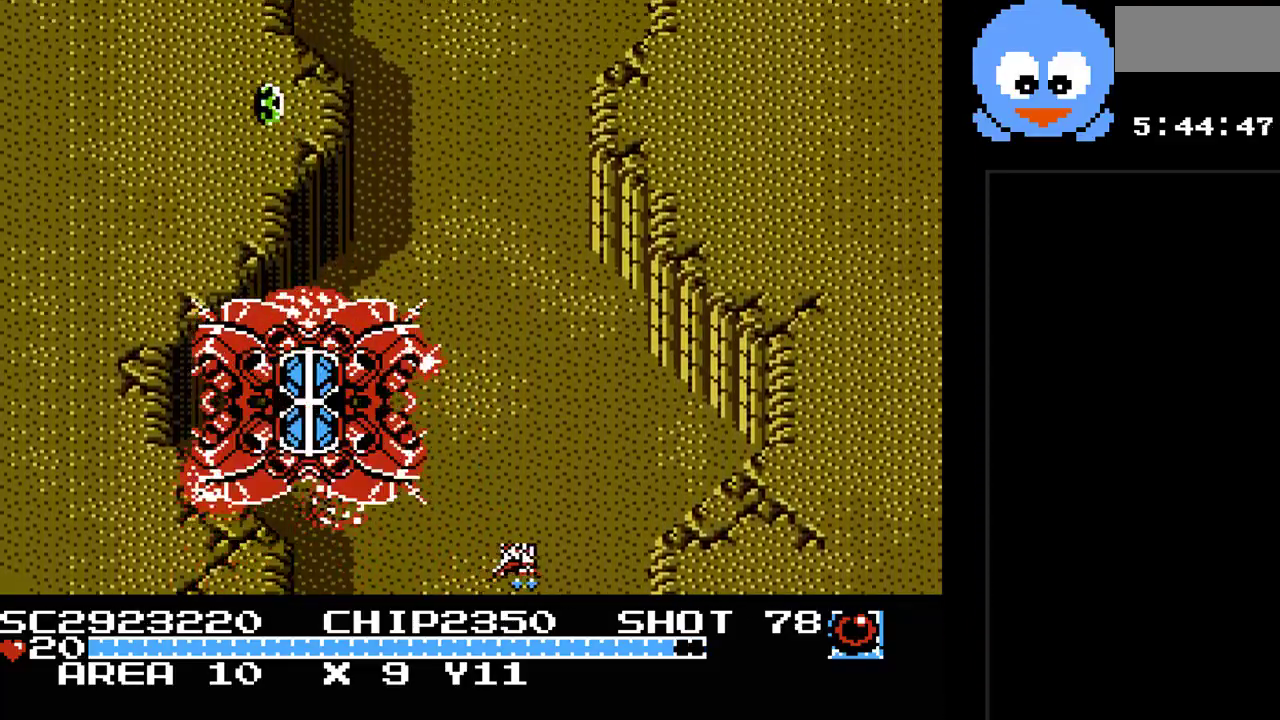
{"buttons": ["Y"], "events": [[483, "DPAD_RIGHT", "up"]]}
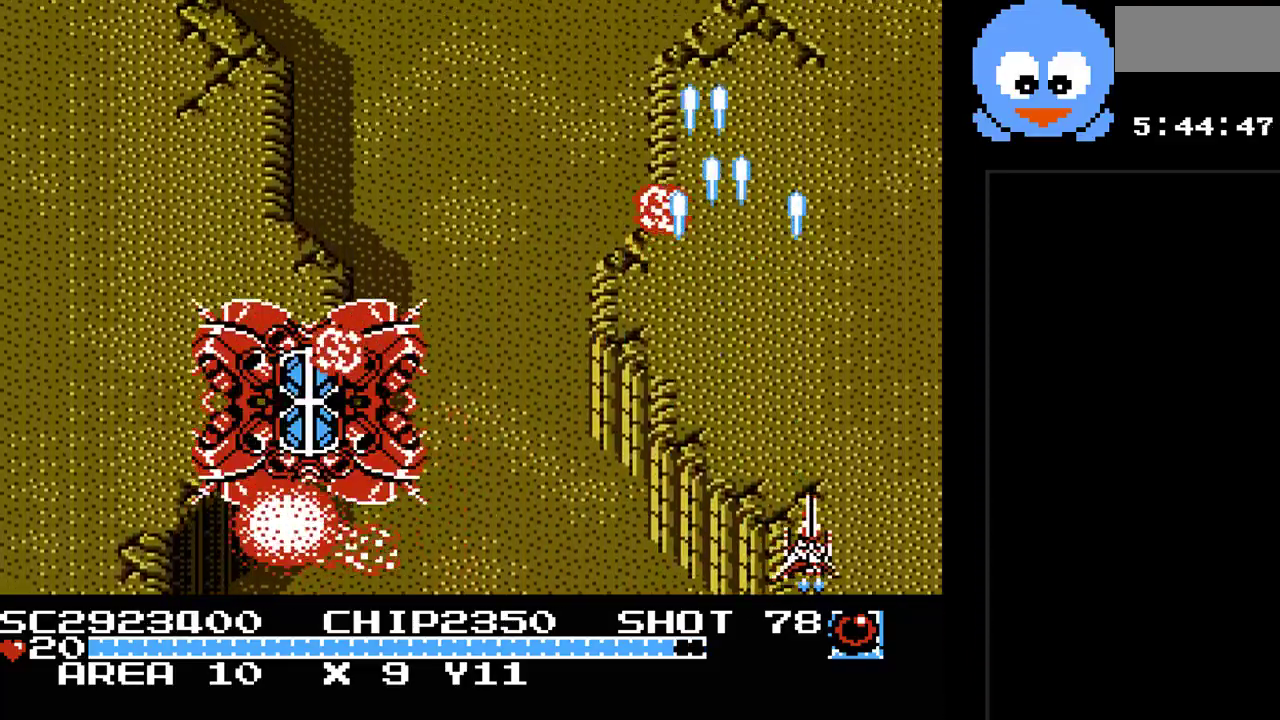
{"buttons": ["Y"], "events": []}
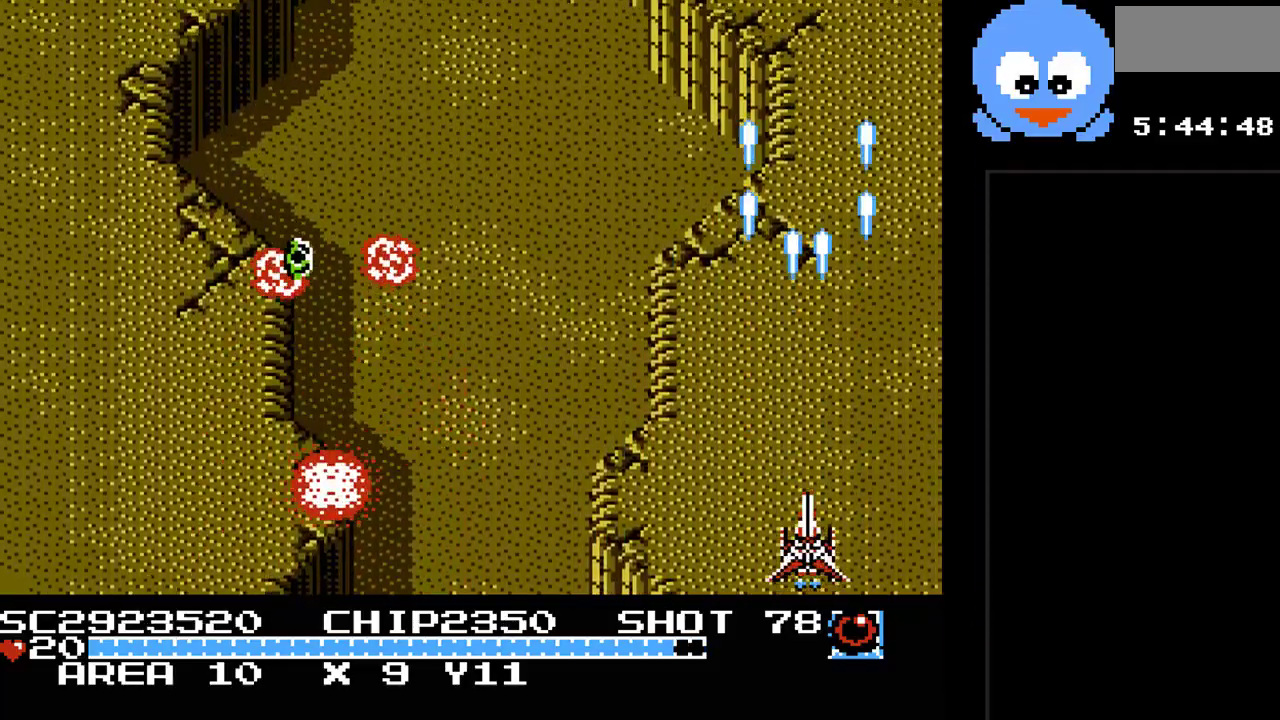
{"buttons": ["Y"], "events": []}
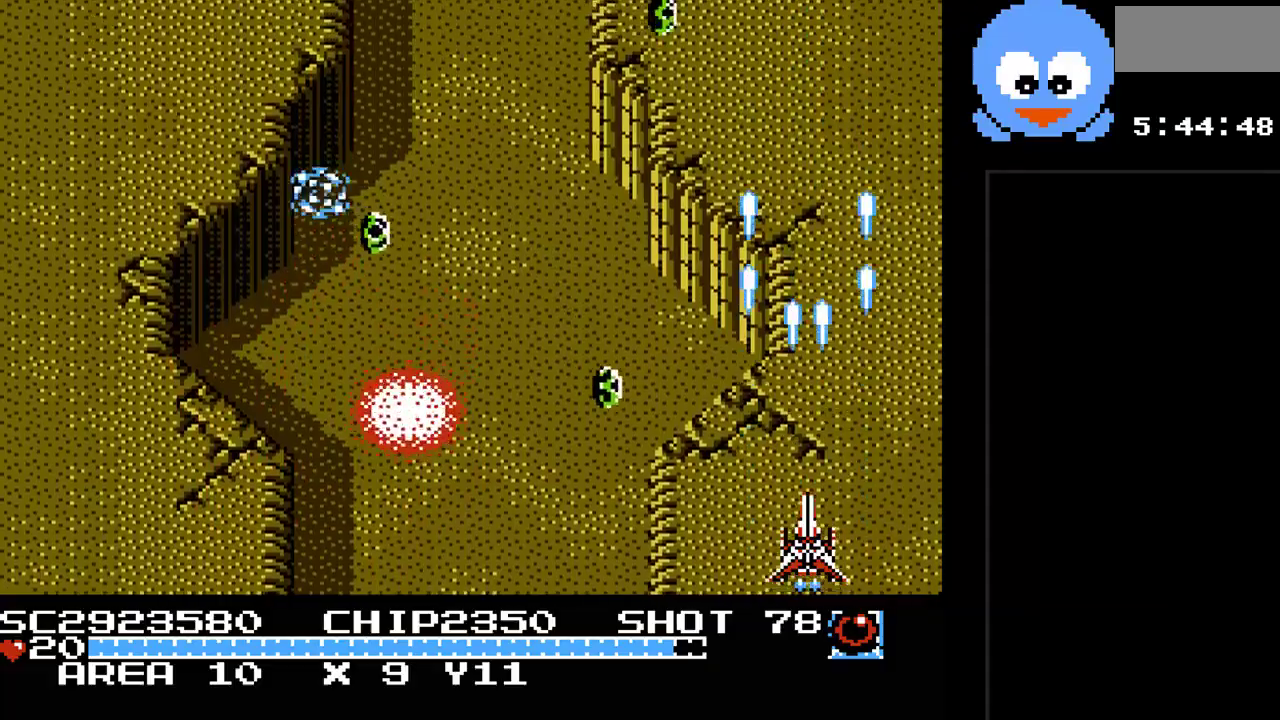
{"buttons": ["Y", "DPAD_LEFT"], "events": [[100, "DPAD_RIGHT", "down"], [167, "DPAD_UP", "down"], [200, "DPAD_RIGHT", "up"], [300, "DPAD_LEFT", "down"], [417, "DPAD_UP", "up"]]}
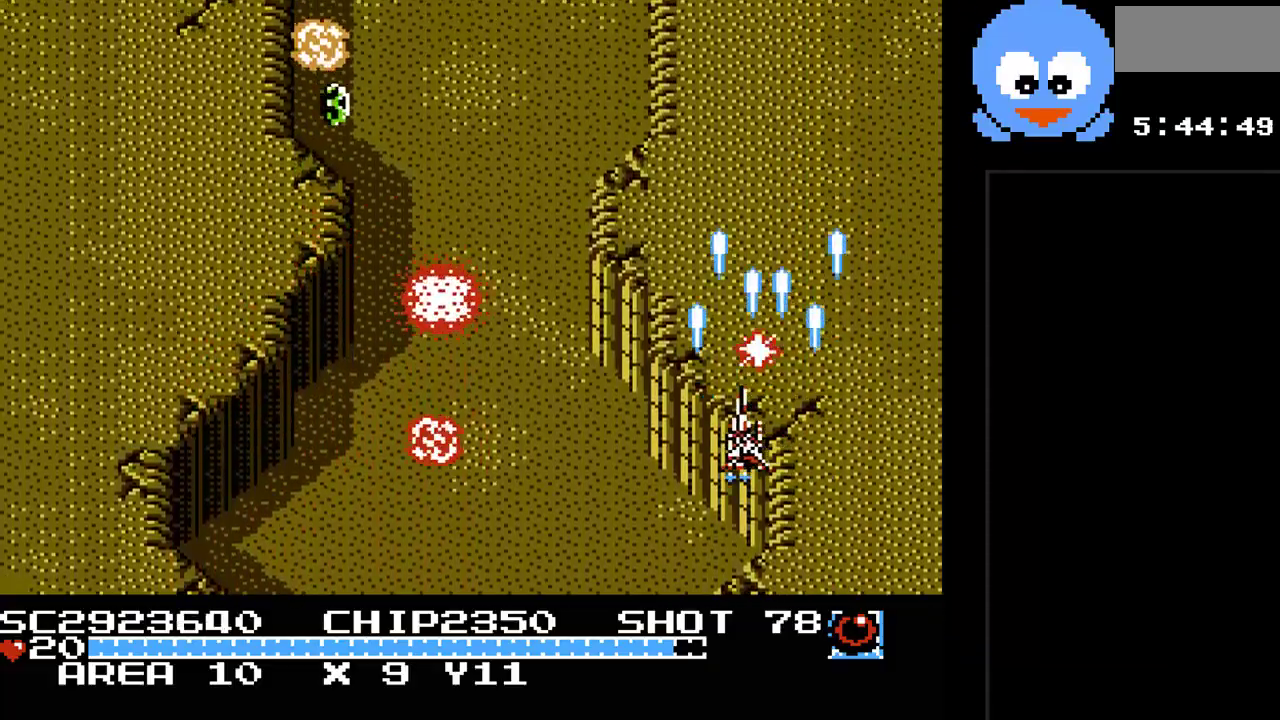
{"buttons": ["Y", "DPAD_LEFT"], "events": [[83, "DPAD_DOWN", "down"], [217, "DPAD_DOWN", "up"]]}
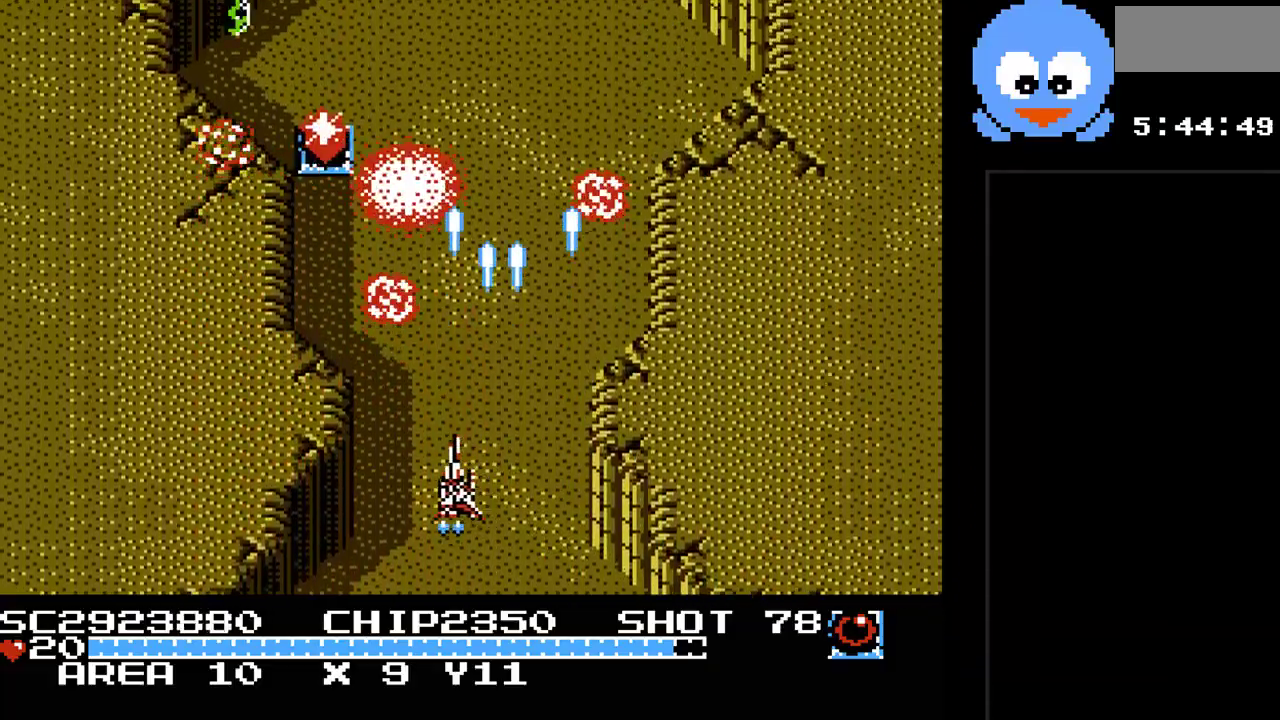
{"buttons": ["Y"], "events": [[217, "DPAD_UP", "down"], [283, "DPAD_LEFT", "up"], [383, "DPAD_UP", "up"]]}
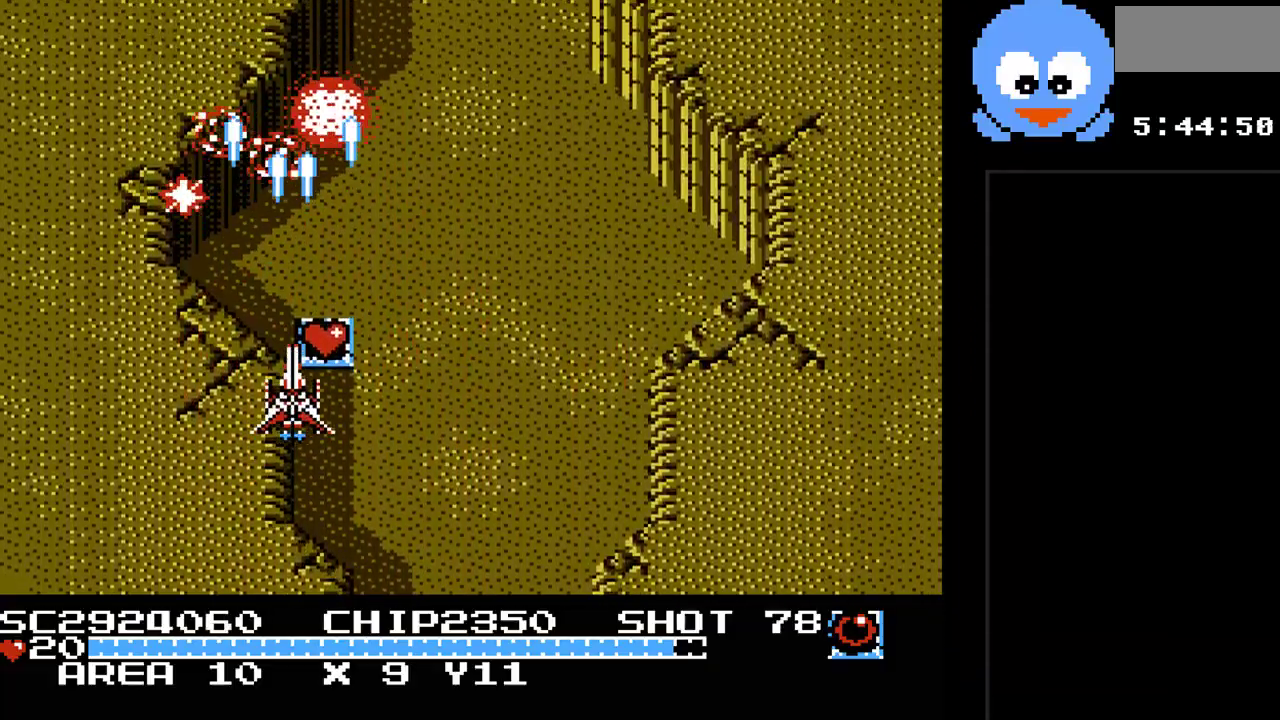
{"buttons": ["Y", "DPAD_DOWN"], "events": [[233, "DPAD_RIGHT", "down"], [333, "DPAD_DOWN", "down"], [367, "DPAD_RIGHT", "up"]]}
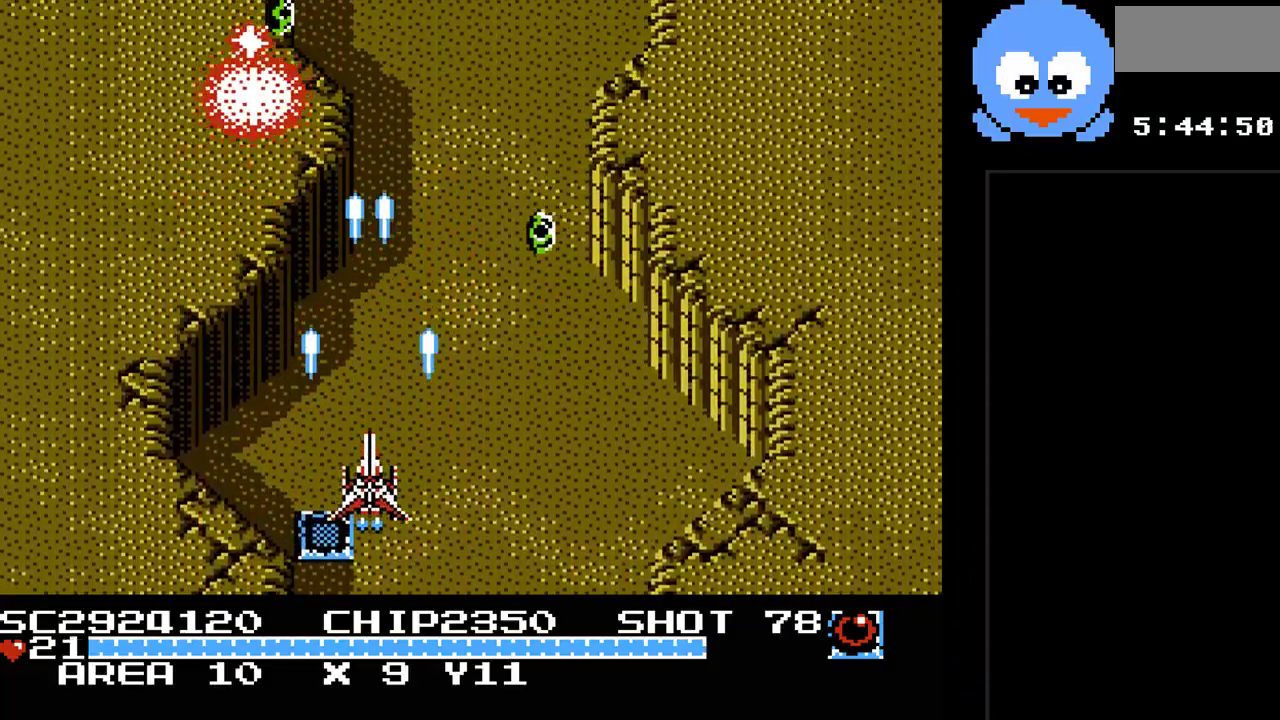
{"buttons": ["Y", "DPAD_RIGHT"], "events": [[83, "DPAD_DOWN", "up"], [83, "DPAD_RIGHT", "down"], [250, "DPAD_DOWN", "down"], [283, "DPAD_RIGHT", "up"], [433, "DPAD_RIGHT", "down"], [500, "DPAD_DOWN", "up"]]}
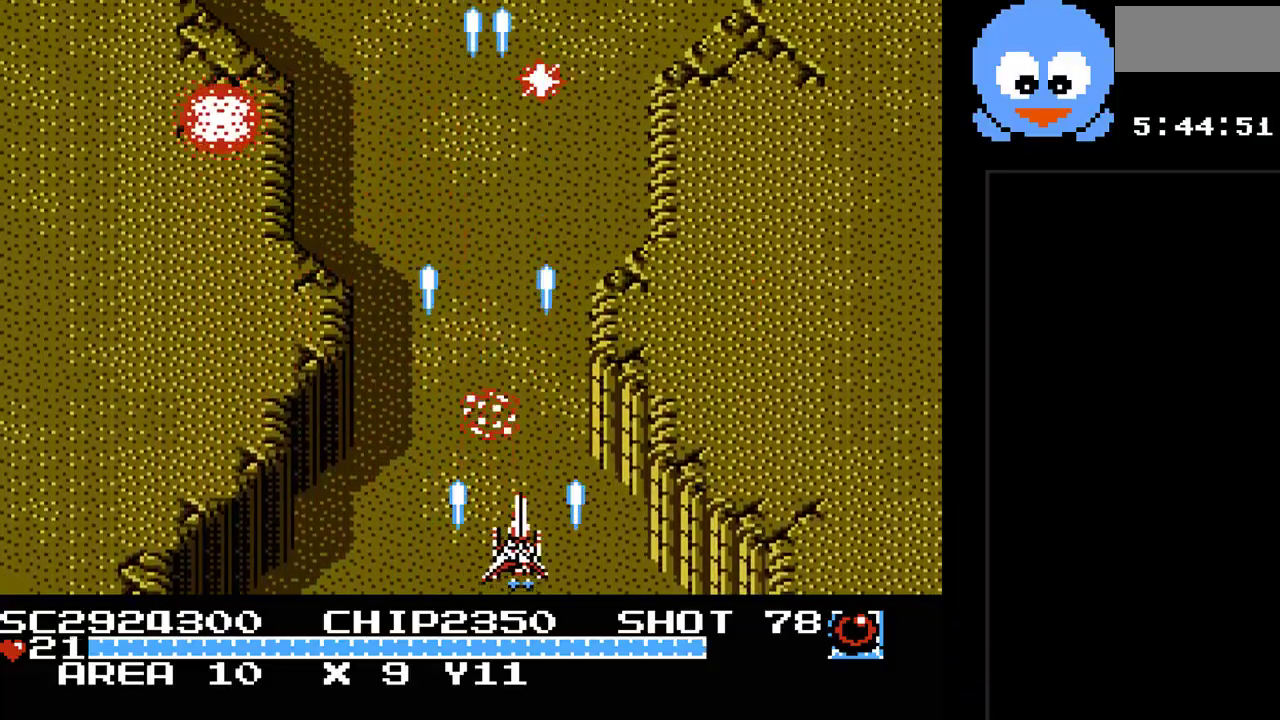
{"buttons": ["Y"], "events": [[167, "DPAD_RIGHT", "up"]]}
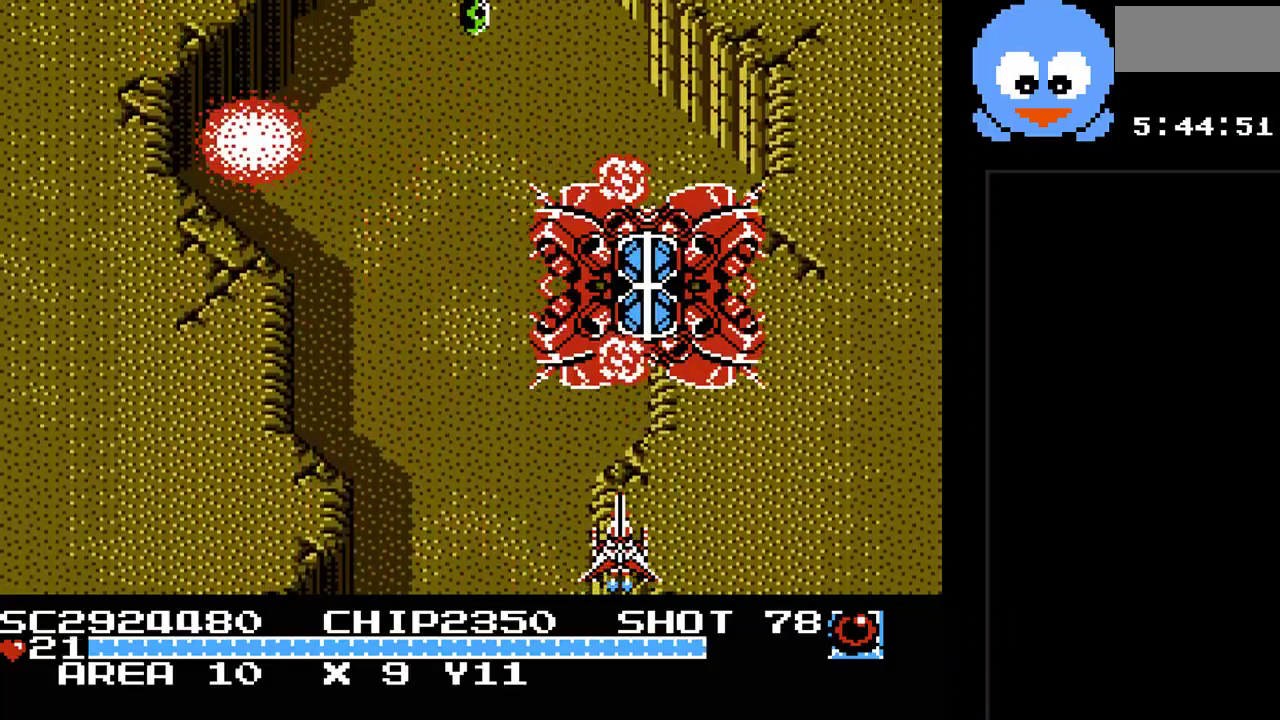
{"buttons": ["Y", "DPAD_RIGHT"], "events": [[150, "DPAD_LEFT", "down"], [300, "DPAD_LEFT", "up"], [300, "DPAD_RIGHT", "down"]]}
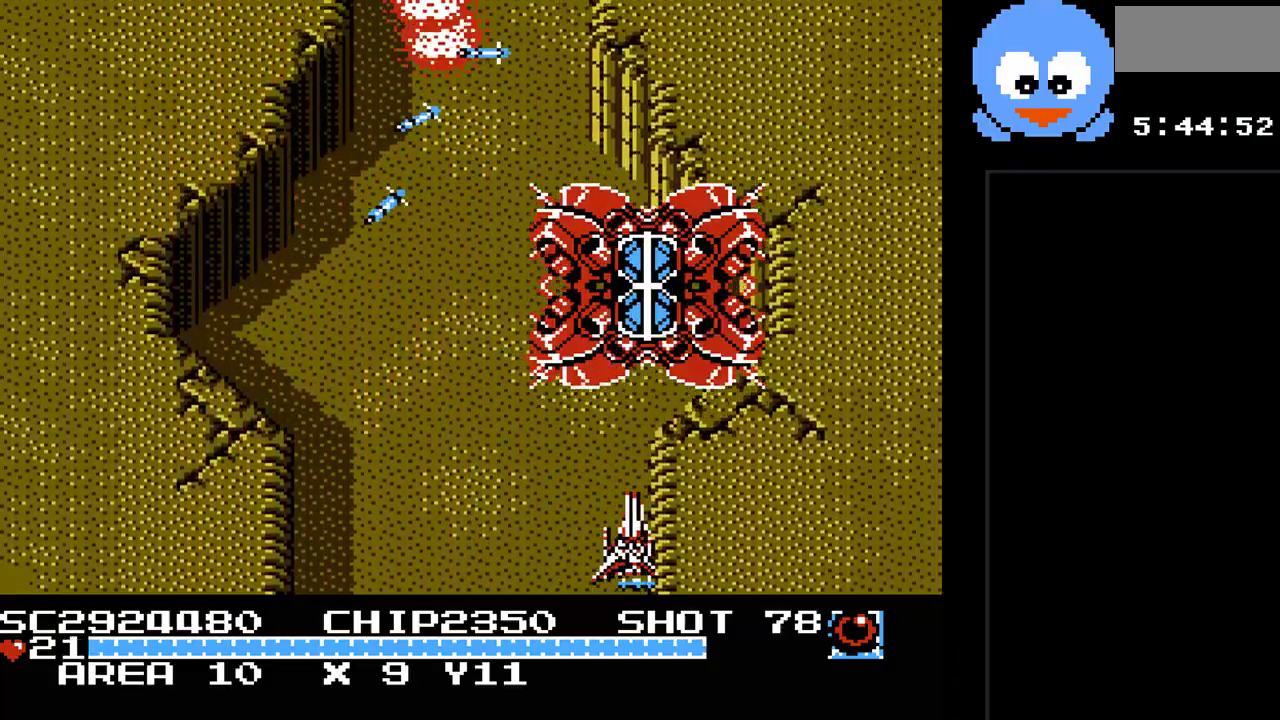
{"buttons": ["Y", "DPAD_LEFT"], "events": [[33, "B", "down"], [33, "DPAD_RIGHT", "up"], [183, "B", "up"], [217, "DPAD_LEFT", "down"], [250, "DPAD_UP", "down"], [417, "DPAD_UP", "up"]]}
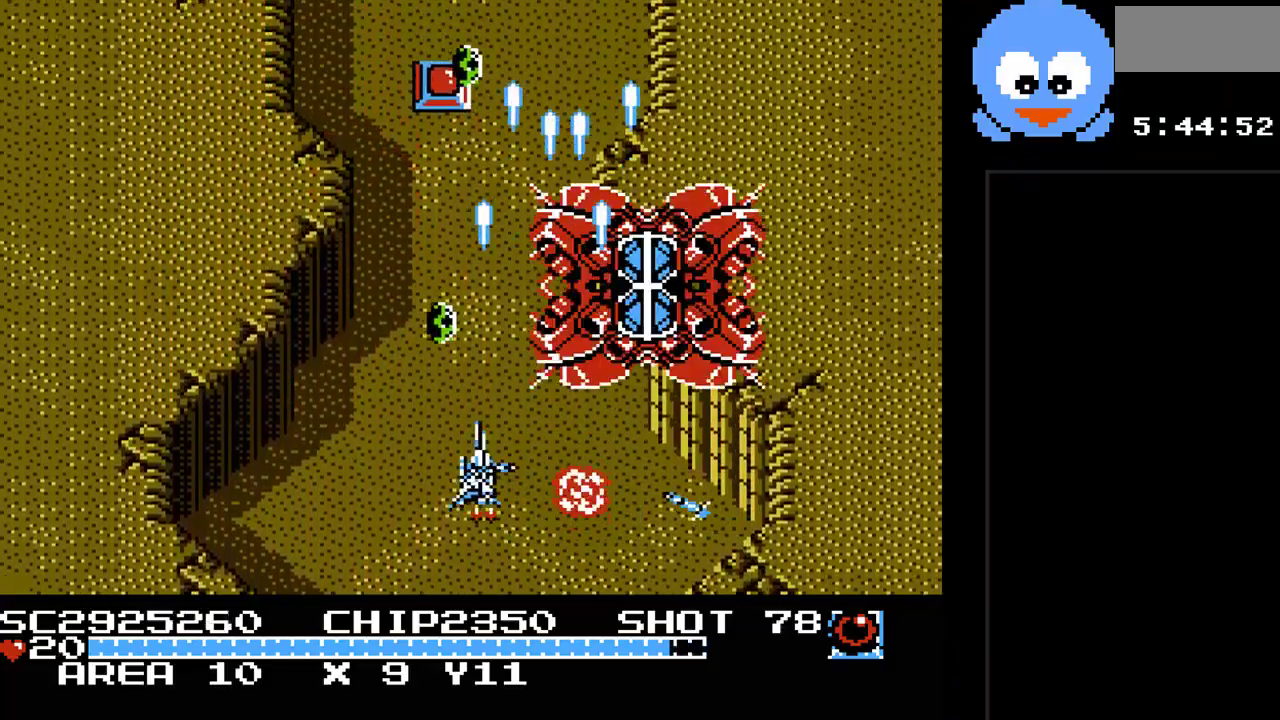
{"buttons": ["Y", "DPAD_RIGHT"], "events": [[100, "DPAD_UP", "down"], [233, "DPAD_UP", "up"], [333, "DPAD_DOWN", "down"], [333, "DPAD_LEFT", "up"], [450, "DPAD_RIGHT", "down"], [483, "DPAD_DOWN", "up"]]}
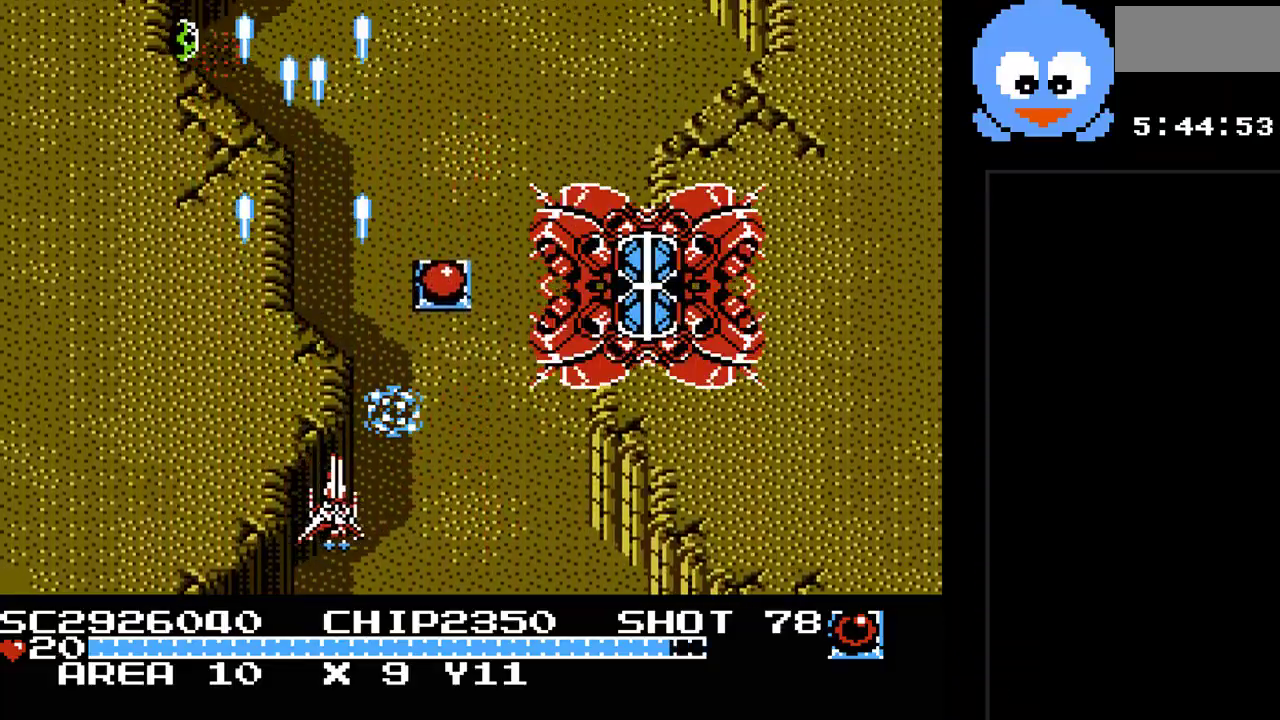
{"buttons": ["Y", "DPAD_DOWN"], "events": [[17, "DPAD_UP", "down"], [83, "DPAD_RIGHT", "up"], [150, "DPAD_RIGHT", "down"], [267, "DPAD_UP", "up"], [333, "DPAD_DOWN", "down"], [367, "DPAD_RIGHT", "up"]]}
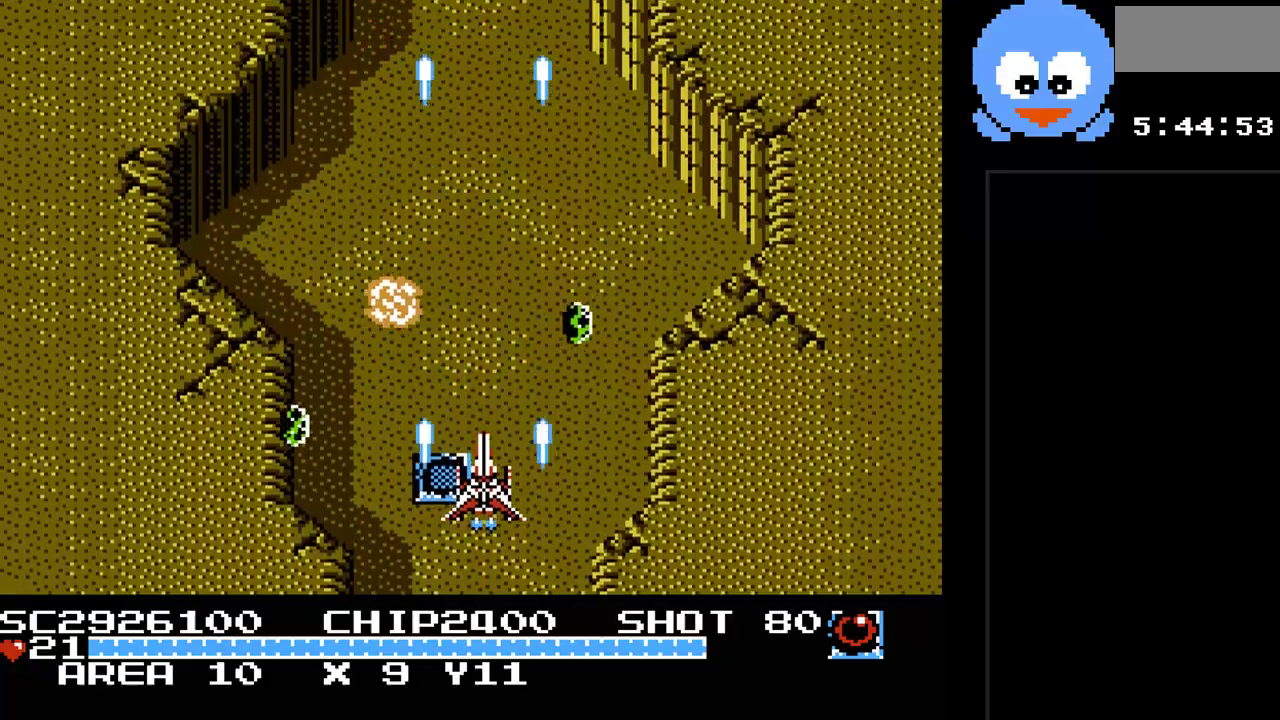
{"buttons": ["Y", "DPAD_LEFT"], "events": [[67, "DPAD_RIGHT", "down"], [150, "DPAD_DOWN", "up"], [317, "DPAD_LEFT", "down"], [317, "DPAD_RIGHT", "up"]]}
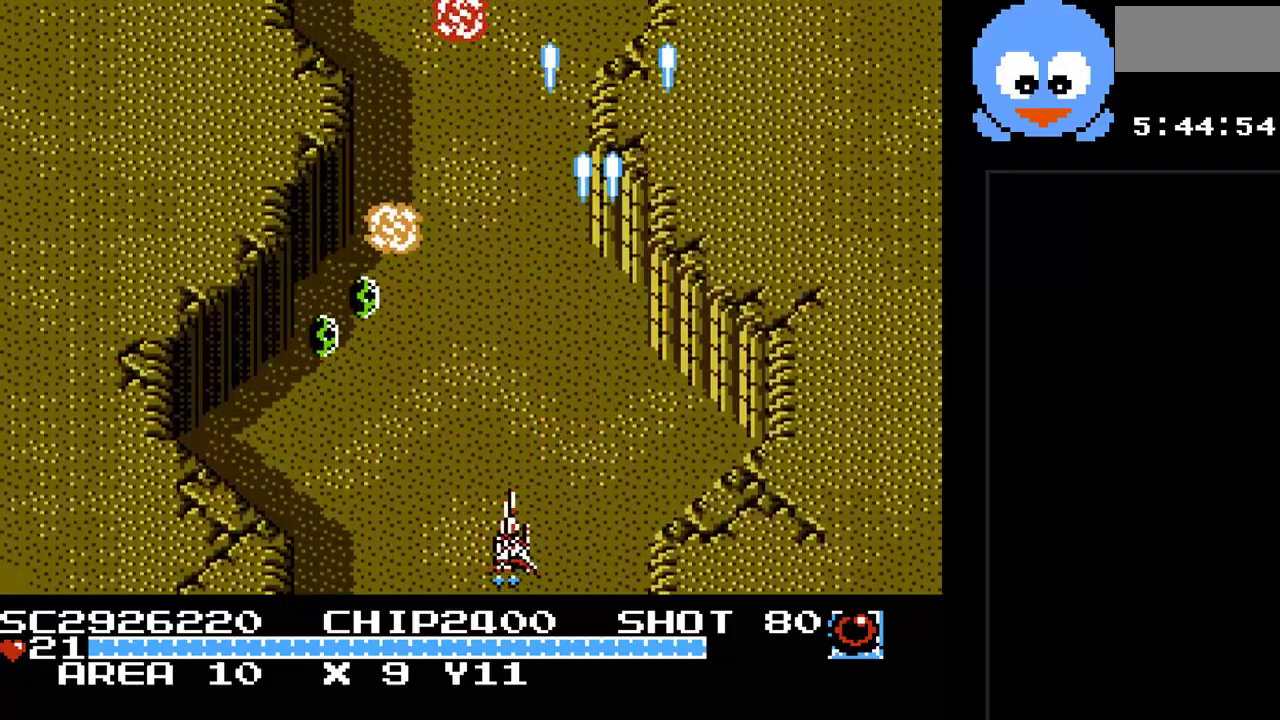
{"buttons": ["Y", "DPAD_UP", "DPAD_RIGHT"], "events": [[267, "DPAD_LEFT", "up"], [300, "DPAD_UP", "down"], [433, "DPAD_RIGHT", "down"]]}
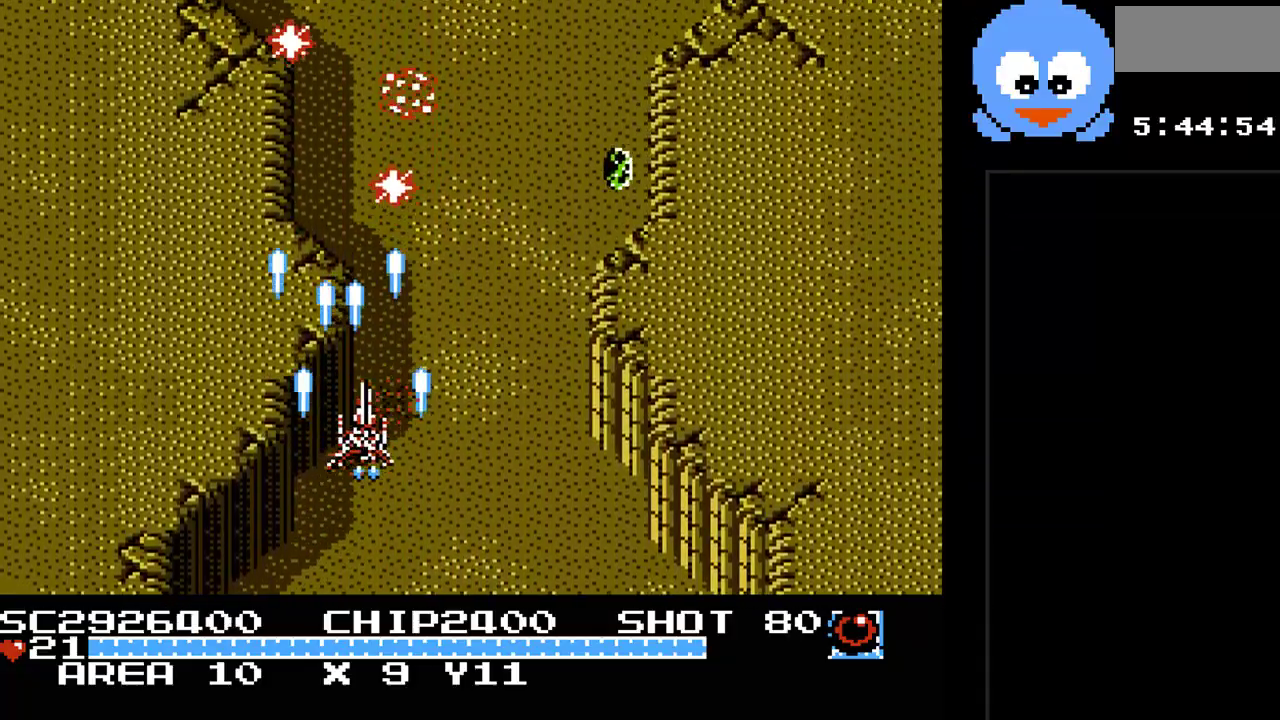
{"buttons": ["Y", "DPAD_UP"], "events": [[17, "DPAD_UP", "up"], [83, "DPAD_RIGHT", "up"], [350, "DPAD_UP", "down"]]}